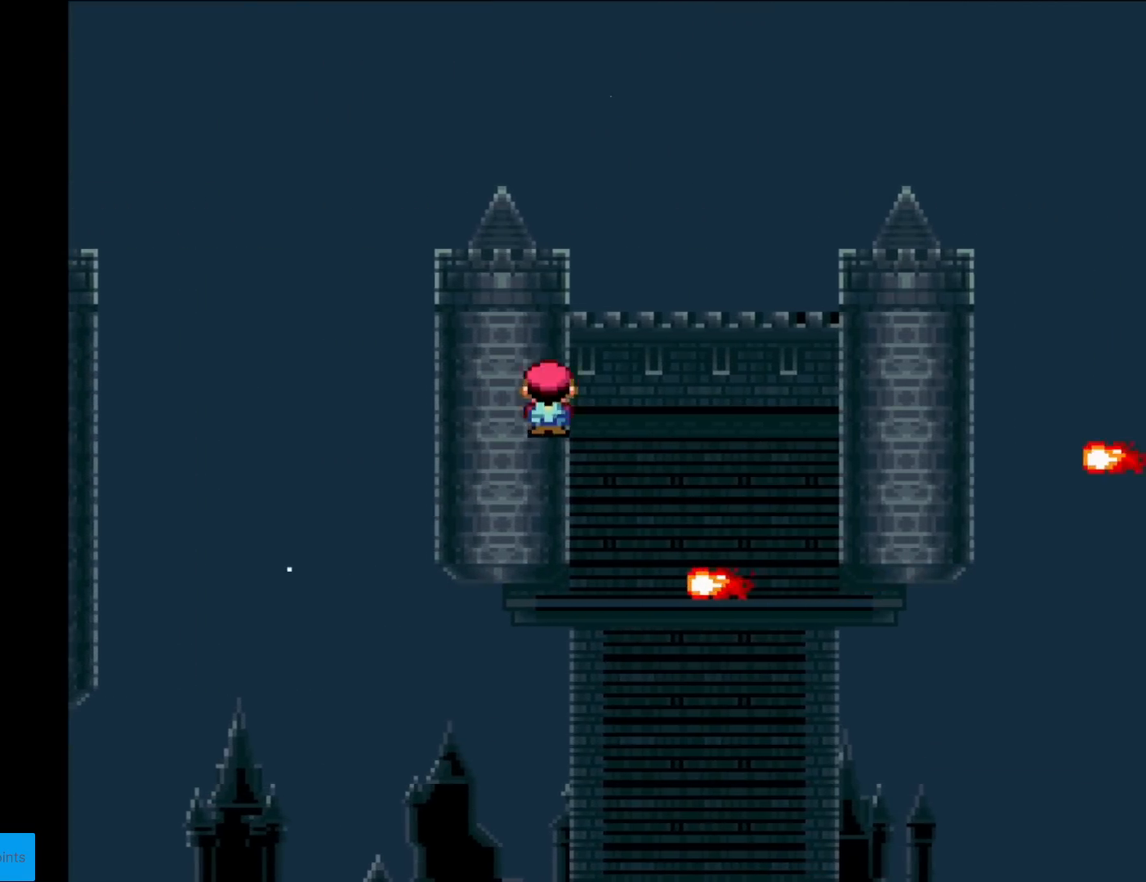
Gameplay with a controller (Nintendo layout); each line is a JSON object with the inputs held at the frame after it. "events" lists button and stick changes between this image and that frame as [ms after this image, input, new state], when the widget could be followed in between. Not read: L3 R3.
{"buttons": ["X", "DPAD_RIGHT"], "events": [[150, "A", "down"], [350, "A", "up"]]}
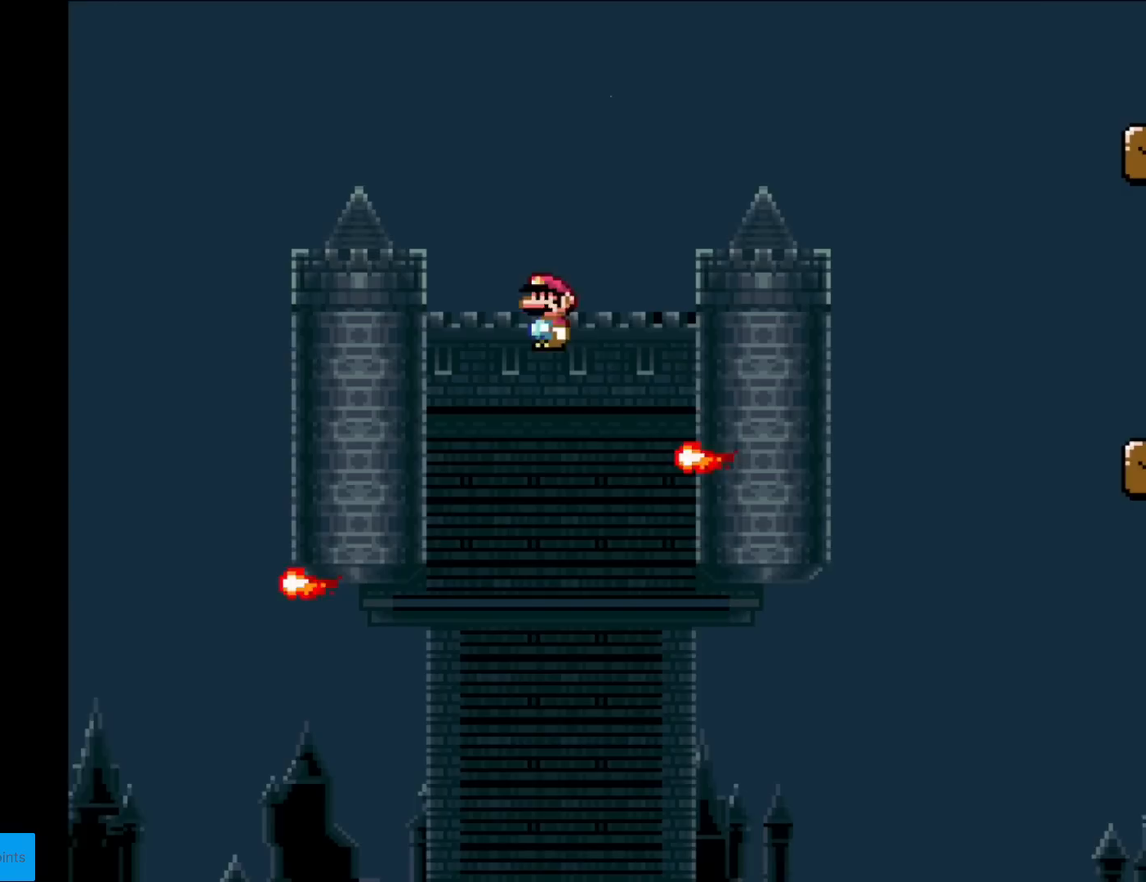
{"buttons": ["A", "X", "DPAD_RIGHT"], "events": [[150, "A", "down"]]}
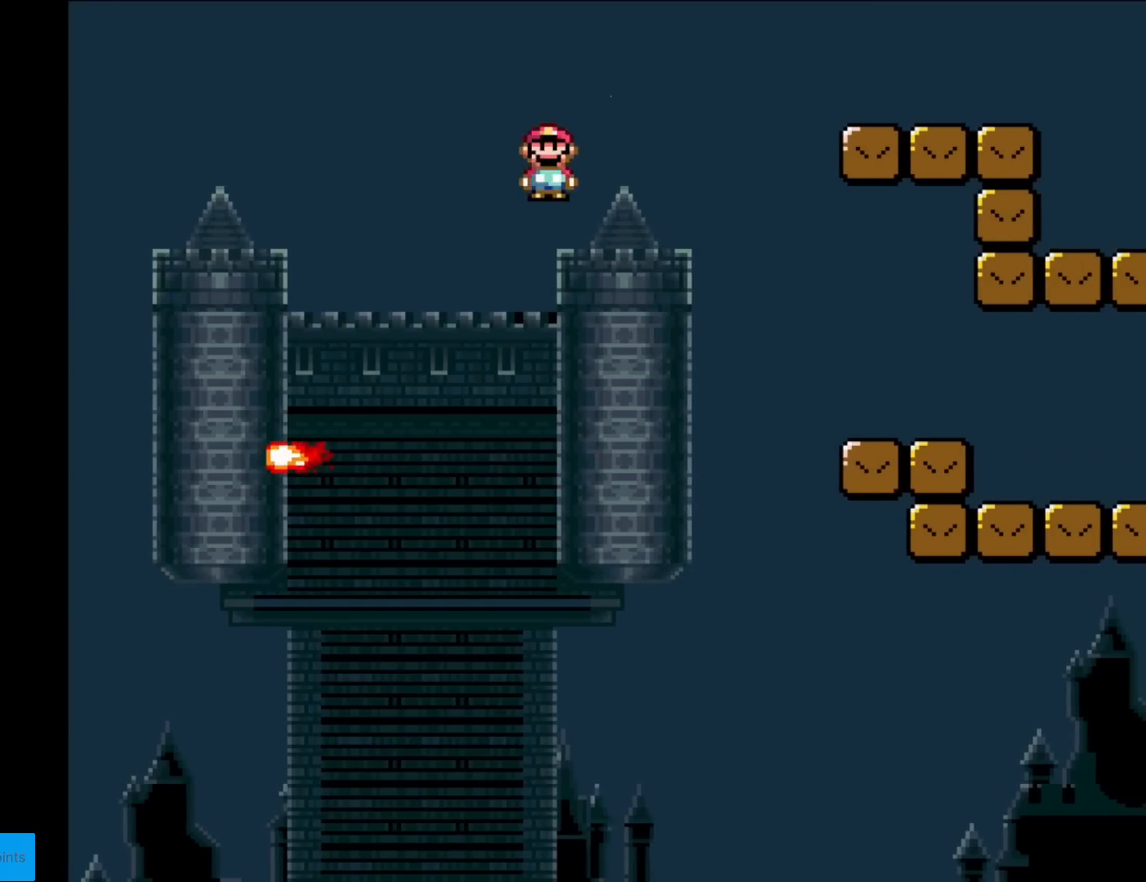
{"buttons": ["Y", "DPAD_RIGHT"], "events": [[16, "A", "up"], [83, "A", "down"], [317, "DPAD_RIGHT", "up"], [333, "DPAD_RIGHT", "down"], [383, "A", "up"], [433, "X", "up"], [467, "Y", "down"]]}
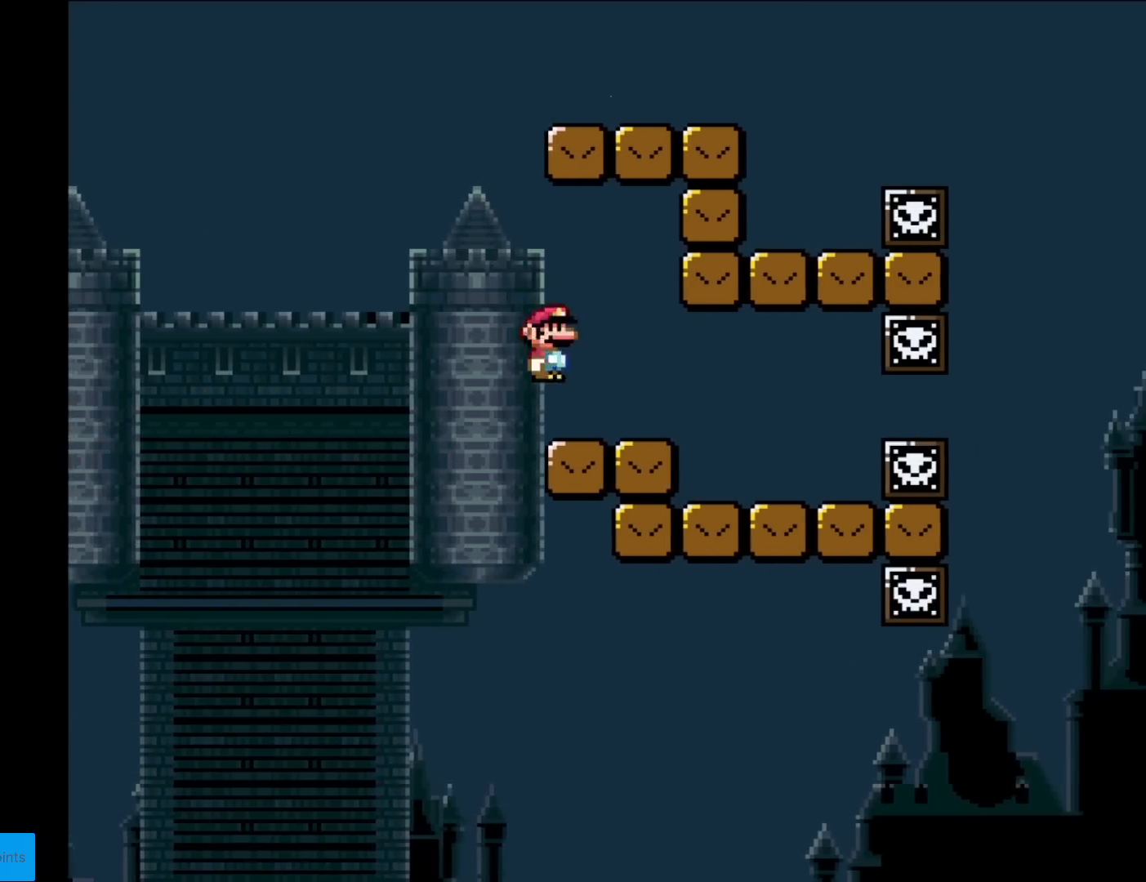
{"buttons": ["B", "Y", "DPAD_LEFT"], "events": [[167, "DPAD_RIGHT", "up"], [184, "DPAD_LEFT", "down"], [184, "DPAD_UP", "down"], [200, "DPAD_UP", "up"], [451, "B", "down"]]}
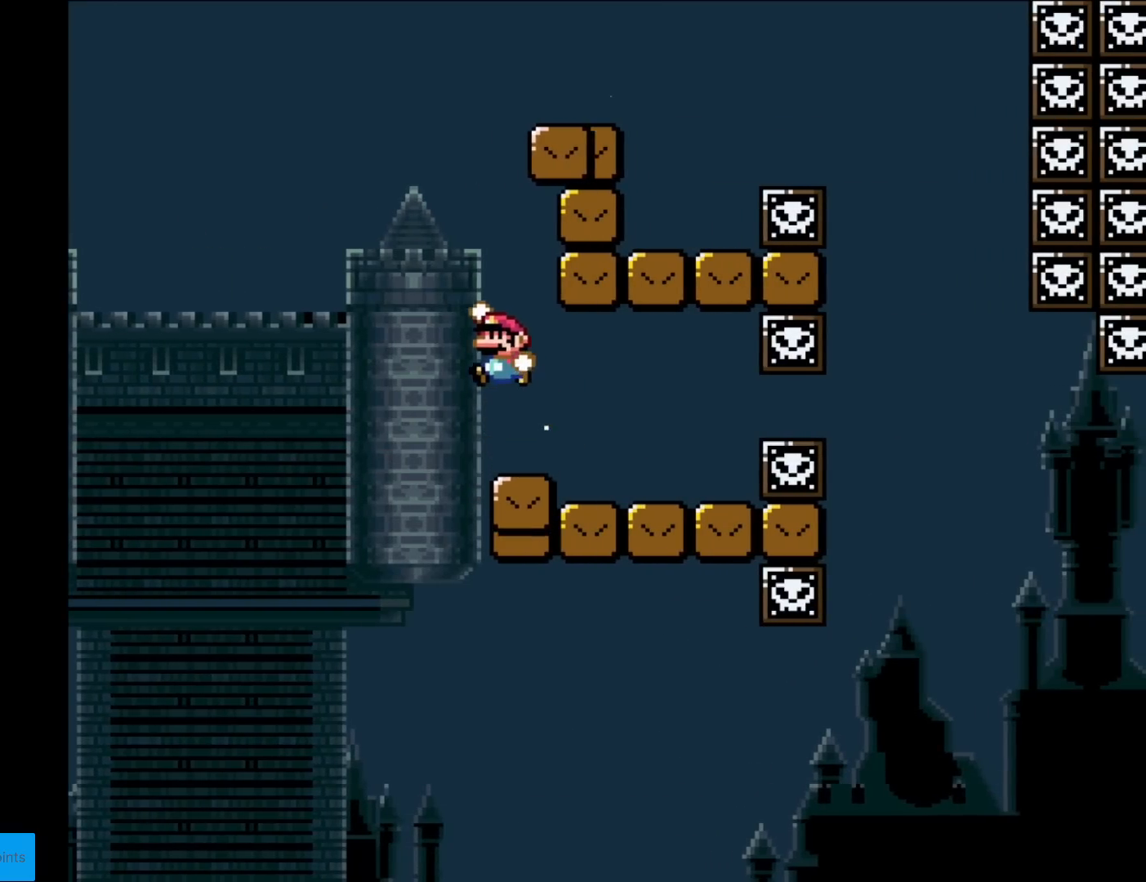
{"buttons": ["Y", "DPAD_RIGHT"], "events": [[83, "DPAD_LEFT", "up"], [100, "DPAD_RIGHT", "down"], [467, "B", "up"]]}
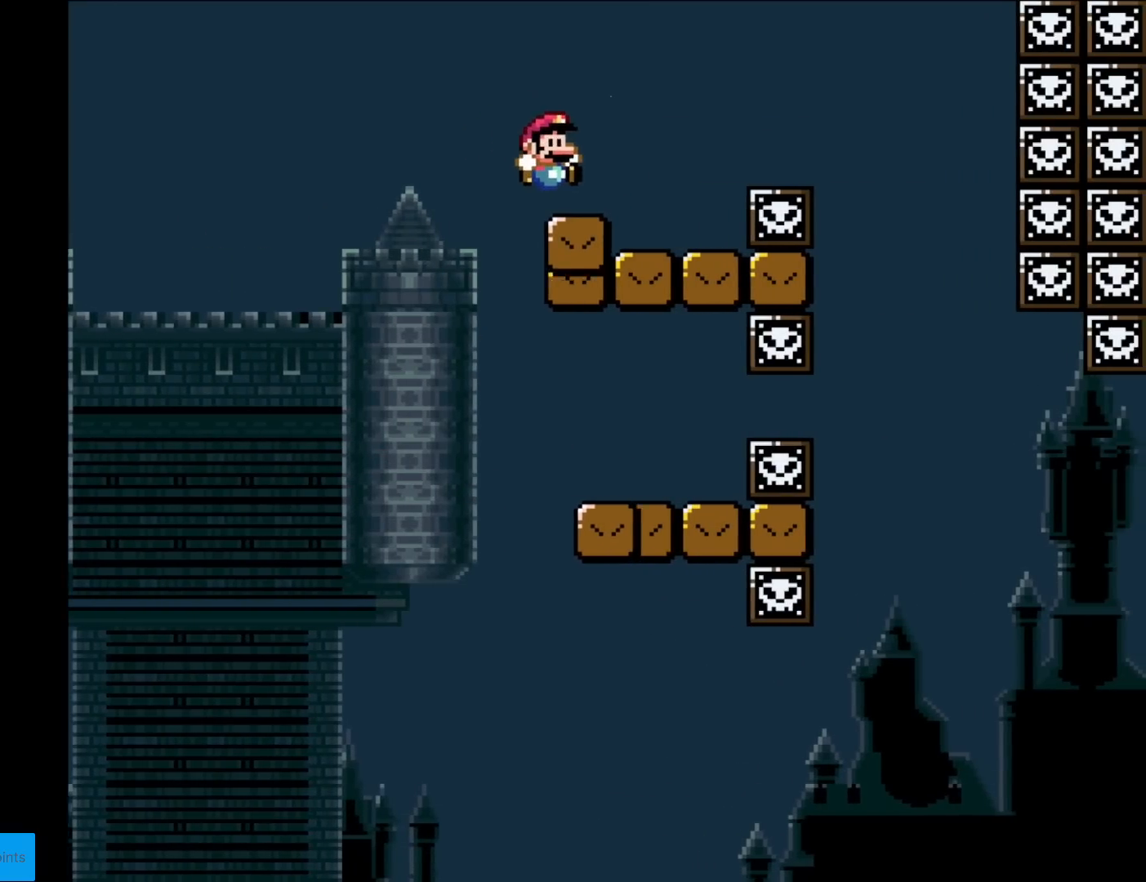
{"buttons": ["A", "X", "DPAD_RIGHT"], "events": [[17, "X", "down"], [17, "Y", "up"], [100, "DPAD_RIGHT", "up"], [100, "DPAD_UP", "down"], [117, "DPAD_LEFT", "down"], [117, "DPAD_UP", "up"], [200, "DPAD_LEFT", "up"], [217, "DPAD_RIGHT", "down"], [267, "A", "down"], [384, "A", "up"], [467, "A", "down"]]}
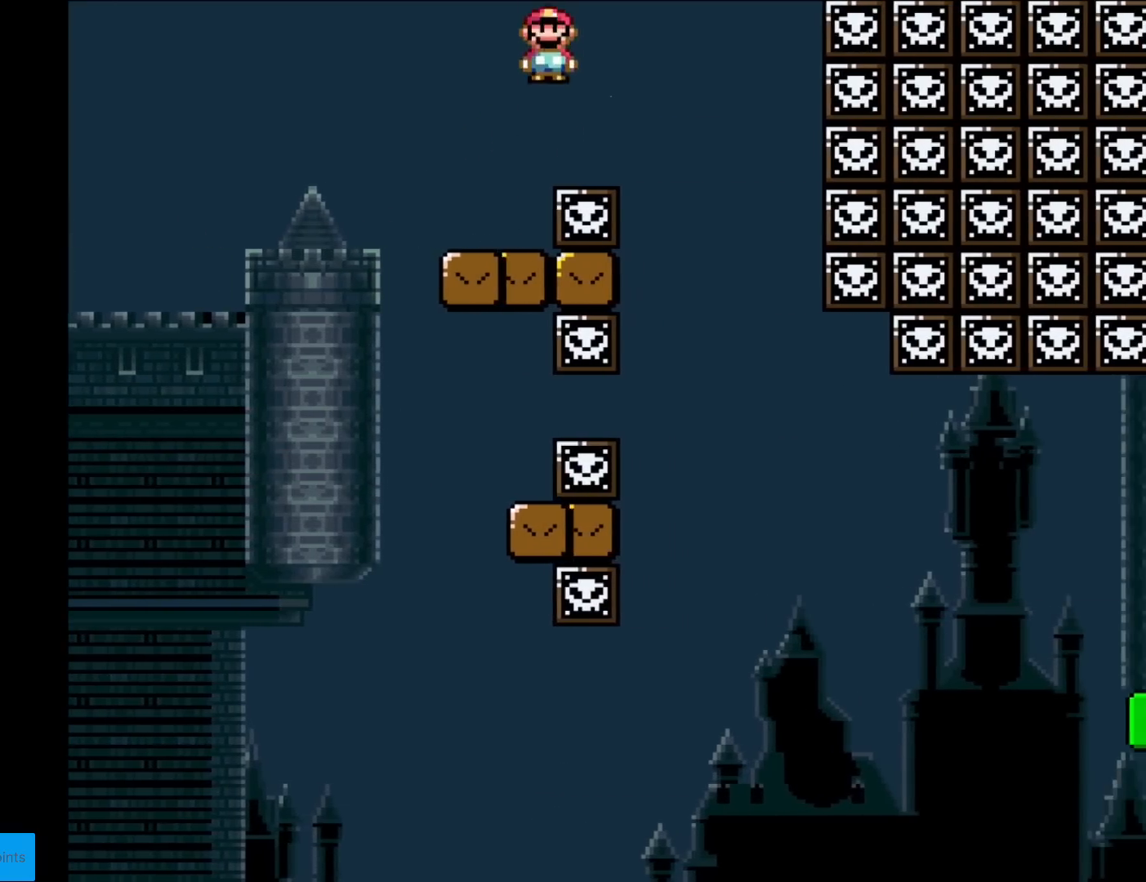
{"buttons": ["Y", "DPAD_RIGHT"], "events": [[83, "A", "up"], [116, "X", "up"], [166, "Y", "down"], [267, "DPAD_RIGHT", "up"], [267, "DPAD_UP", "down"], [300, "DPAD_LEFT", "down"], [300, "DPAD_UP", "up"], [383, "DPAD_LEFT", "up"], [400, "DPAD_RIGHT", "down"]]}
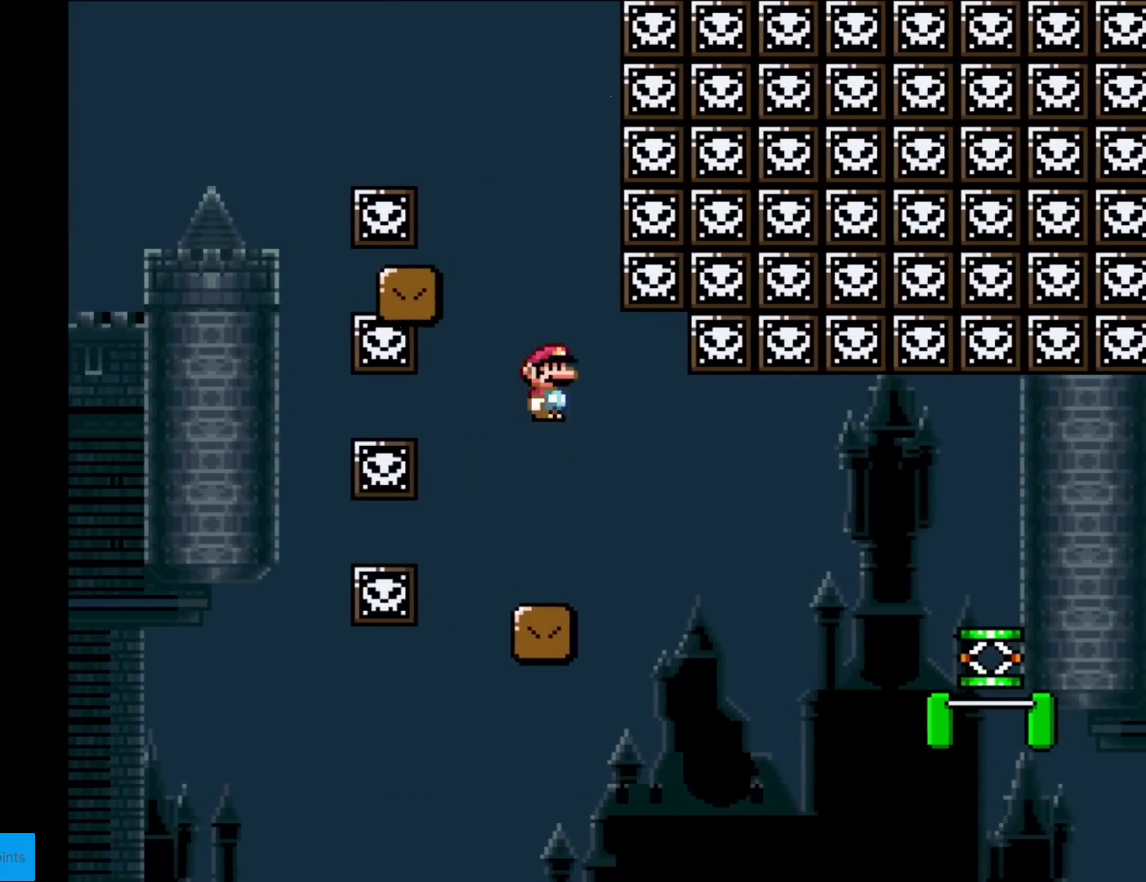
{"buttons": ["Y", "DPAD_RIGHT"], "events": [[234, "DPAD_RIGHT", "up"], [267, "DPAD_RIGHT", "down"], [367, "DPAD_RIGHT", "up"], [417, "DPAD_RIGHT", "down"]]}
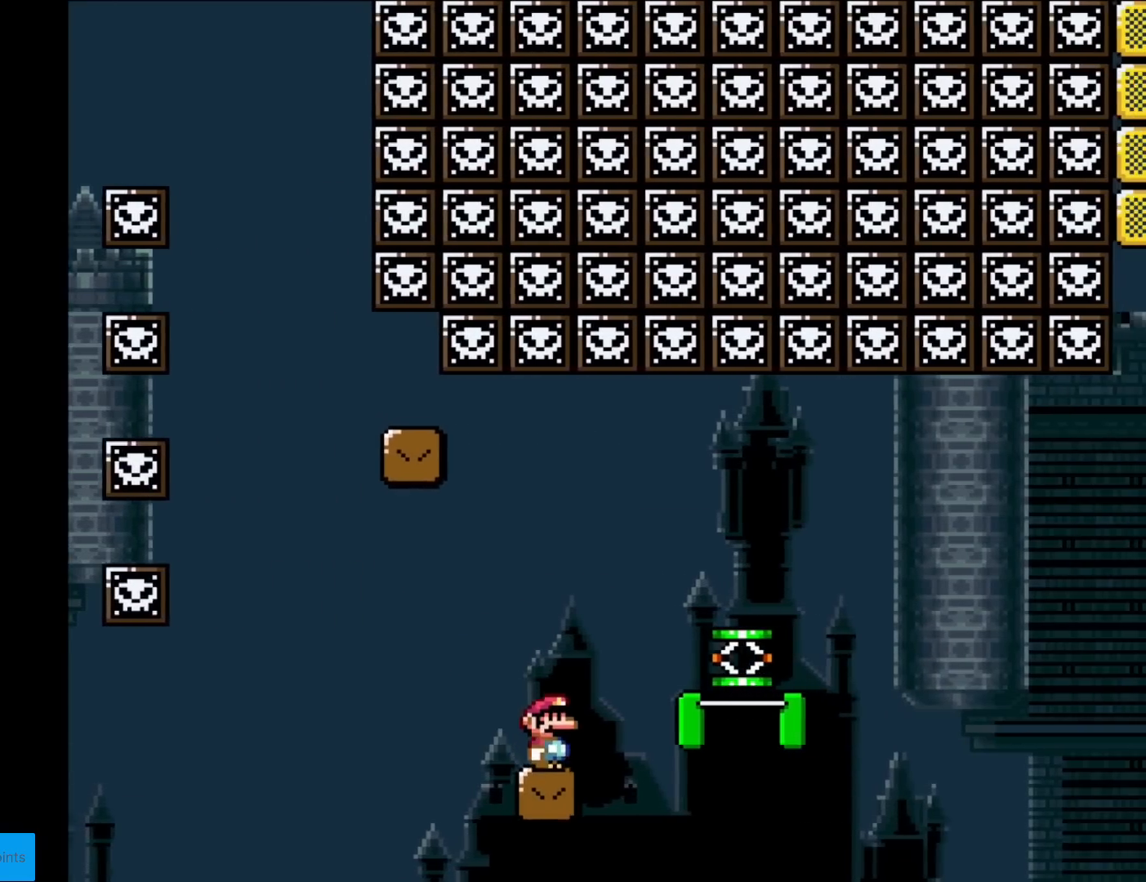
{"buttons": ["B", "Y"], "events": [[50, "DPAD_RIGHT", "up"], [100, "DPAD_RIGHT", "down"], [183, "B", "down"], [483, "DPAD_RIGHT", "up"]]}
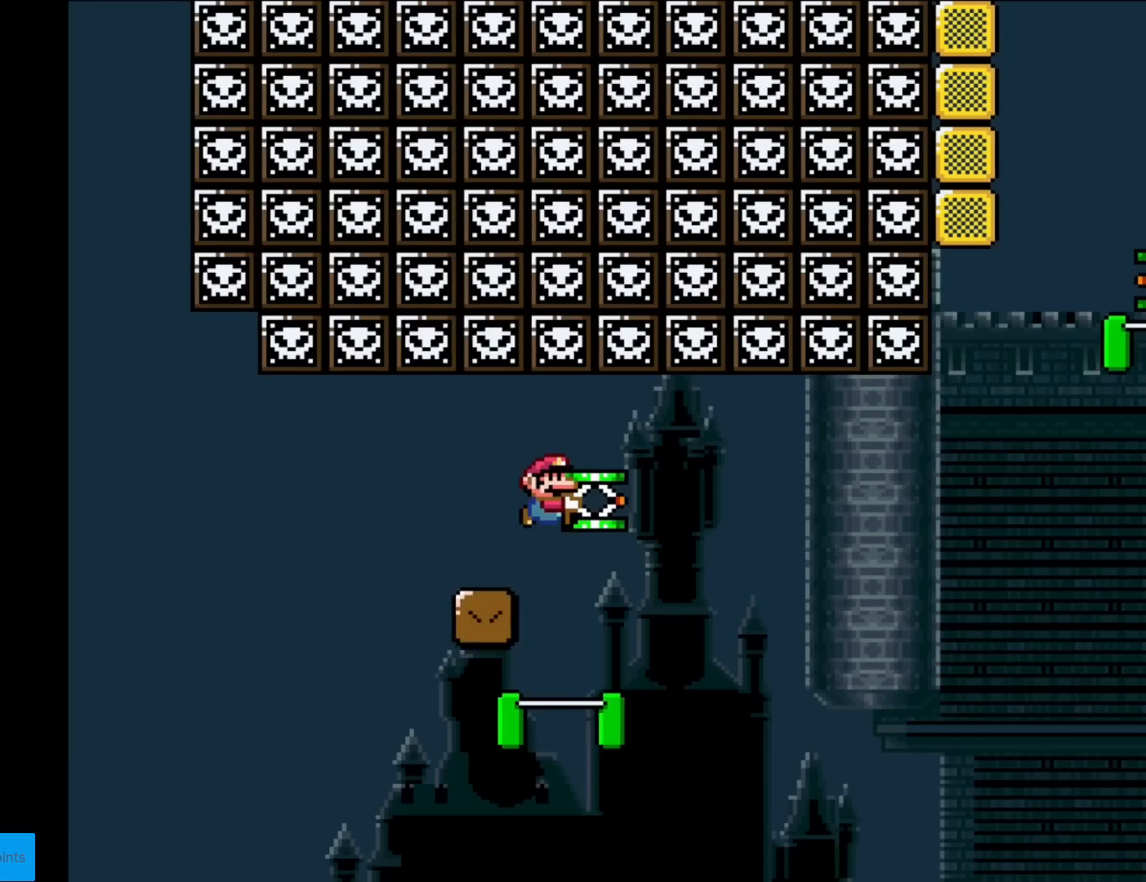
{"buttons": ["B", "Y"], "events": [[117, "DPAD_RIGHT", "down"], [200, "DPAD_RIGHT", "up"]]}
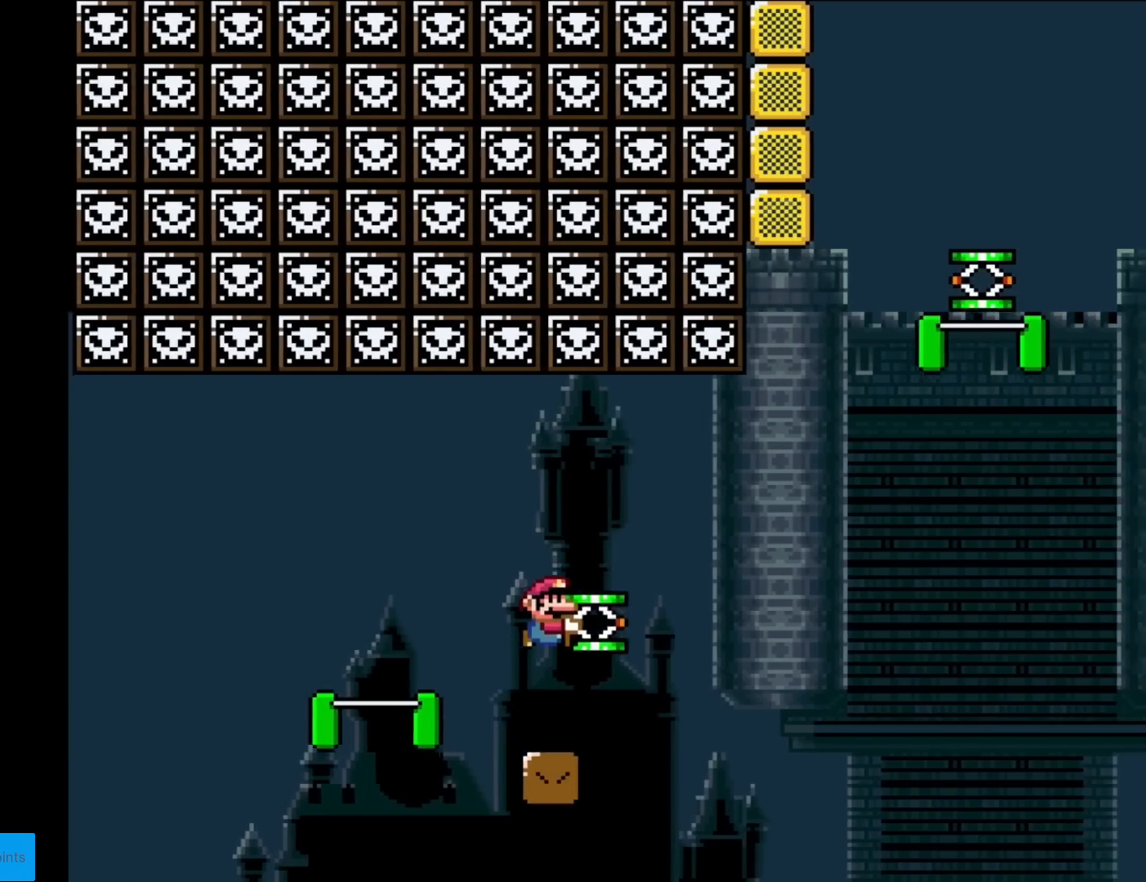
{"buttons": ["B", "Y", "DPAD_RIGHT"], "events": [[66, "DPAD_RIGHT", "down"], [83, "B", "up"], [383, "B", "down"]]}
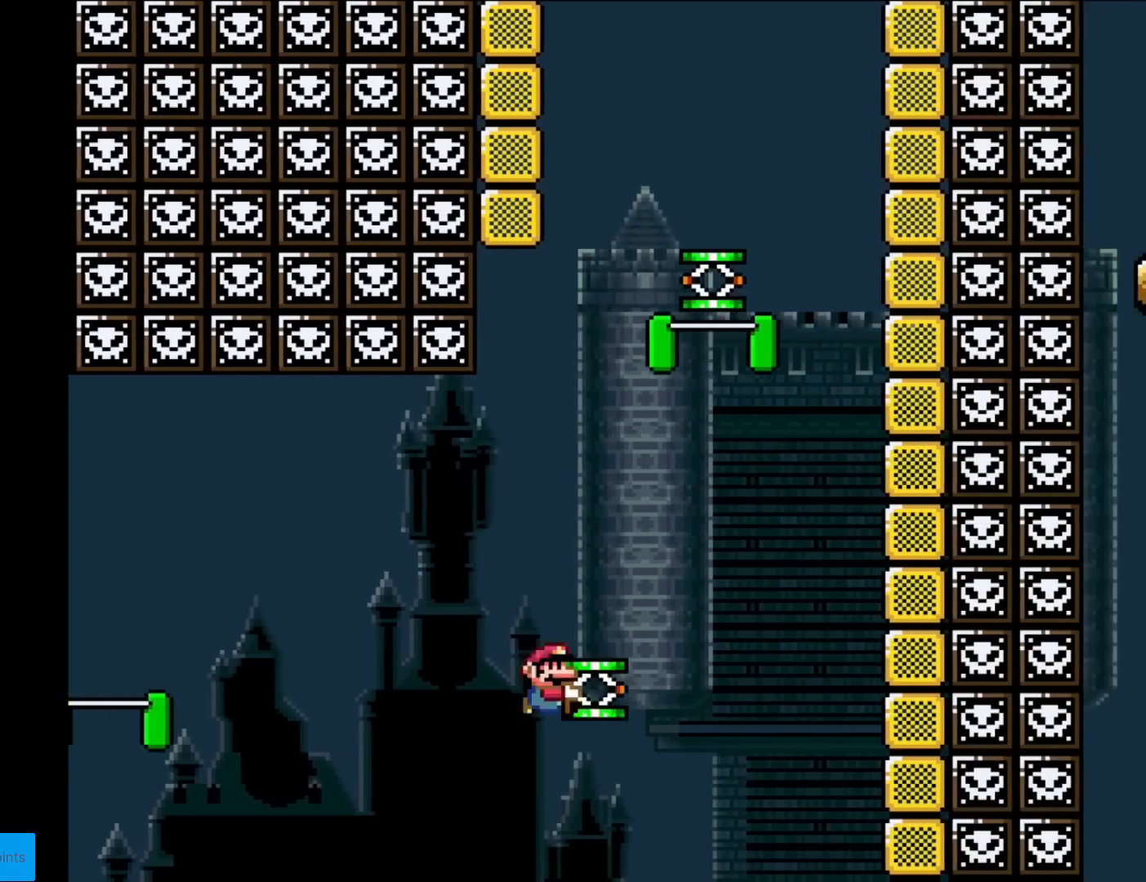
{"buttons": ["B", "DPAD_LEFT"], "events": [[117, "DPAD_RIGHT", "up"], [117, "DPAD_UP", "down"], [134, "DPAD_LEFT", "down"], [134, "DPAD_UP", "up"], [234, "DPAD_DOWN", "down"], [250, "DPAD_LEFT", "up"], [334, "Y", "up"], [367, "DPAD_LEFT", "down"], [384, "DPAD_DOWN", "up"]]}
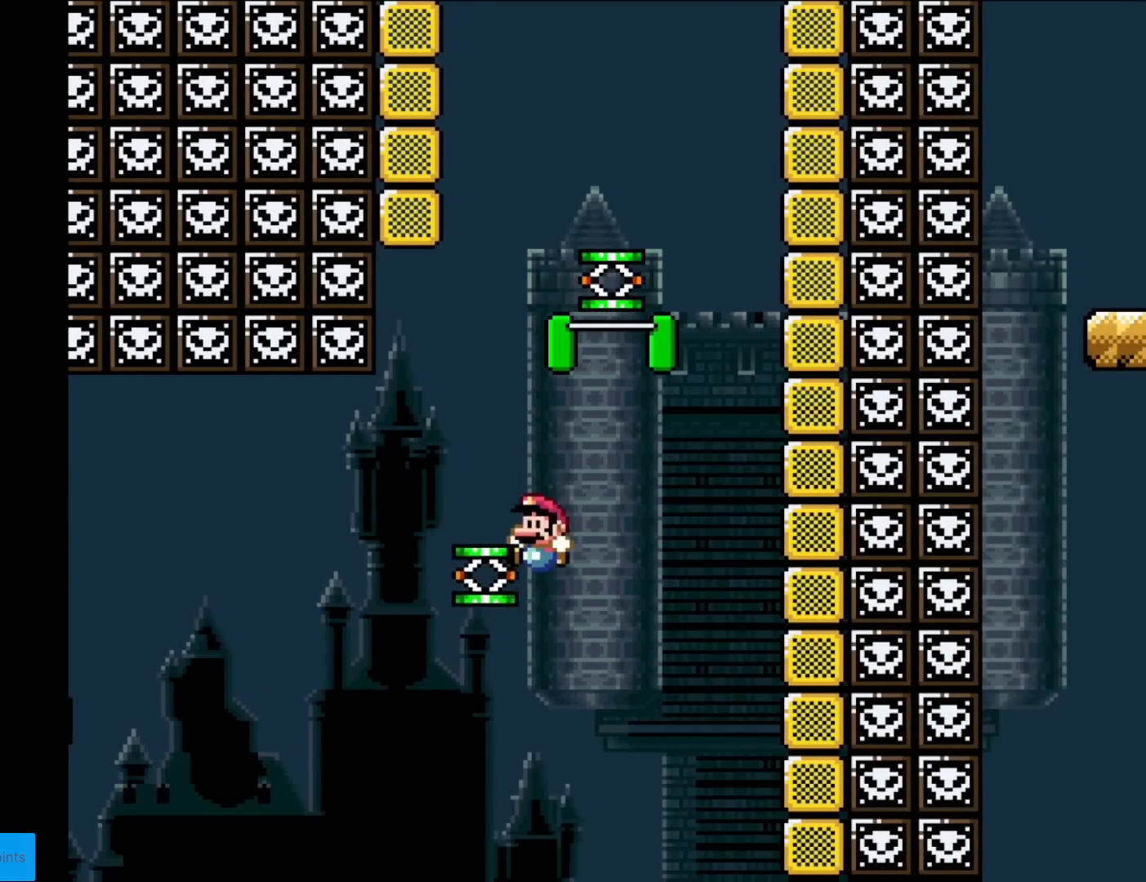
{"buttons": ["B", "Y", "DPAD_RIGHT"], "events": [[200, "Y", "down"], [233, "DPAD_LEFT", "up"], [250, "DPAD_RIGHT", "down"]]}
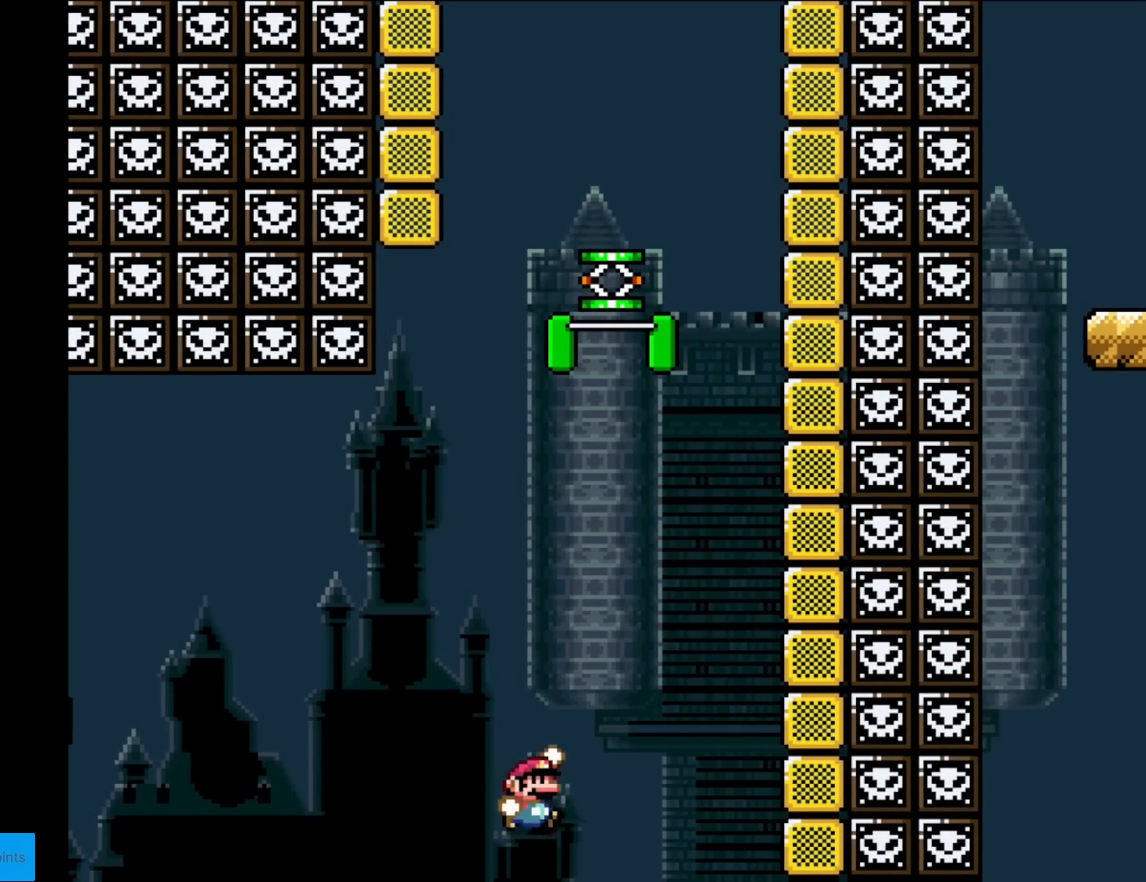
{"buttons": ["B", "Y", "DPAD_LEFT"], "events": [[234, "DPAD_RIGHT", "up"], [367, "DPAD_LEFT", "down"]]}
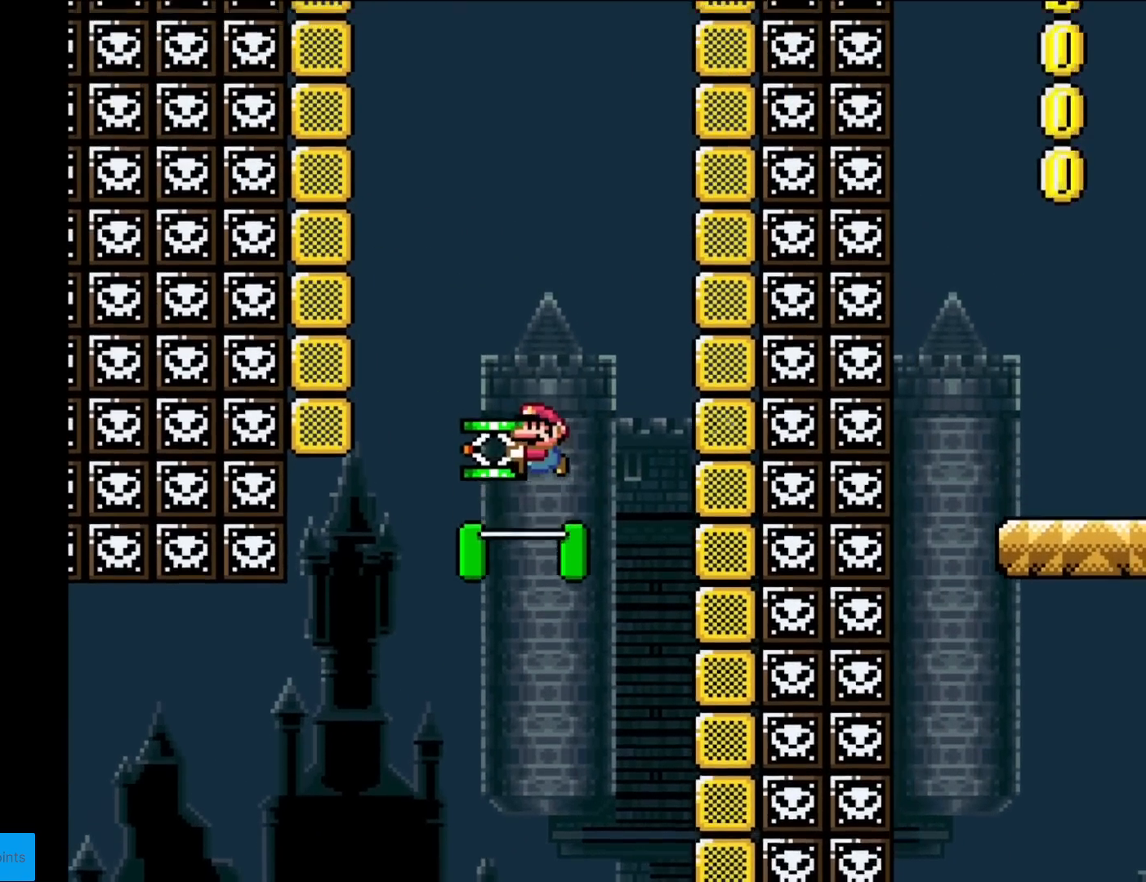
{"buttons": ["B", "Y", "DPAD_LEFT"], "events": [[83, "DPAD_DOWN", "down"], [83, "DPAD_LEFT", "up"], [83, "Y", "up"], [183, "DPAD_LEFT", "down"], [200, "DPAD_DOWN", "up"], [500, "Y", "down"]]}
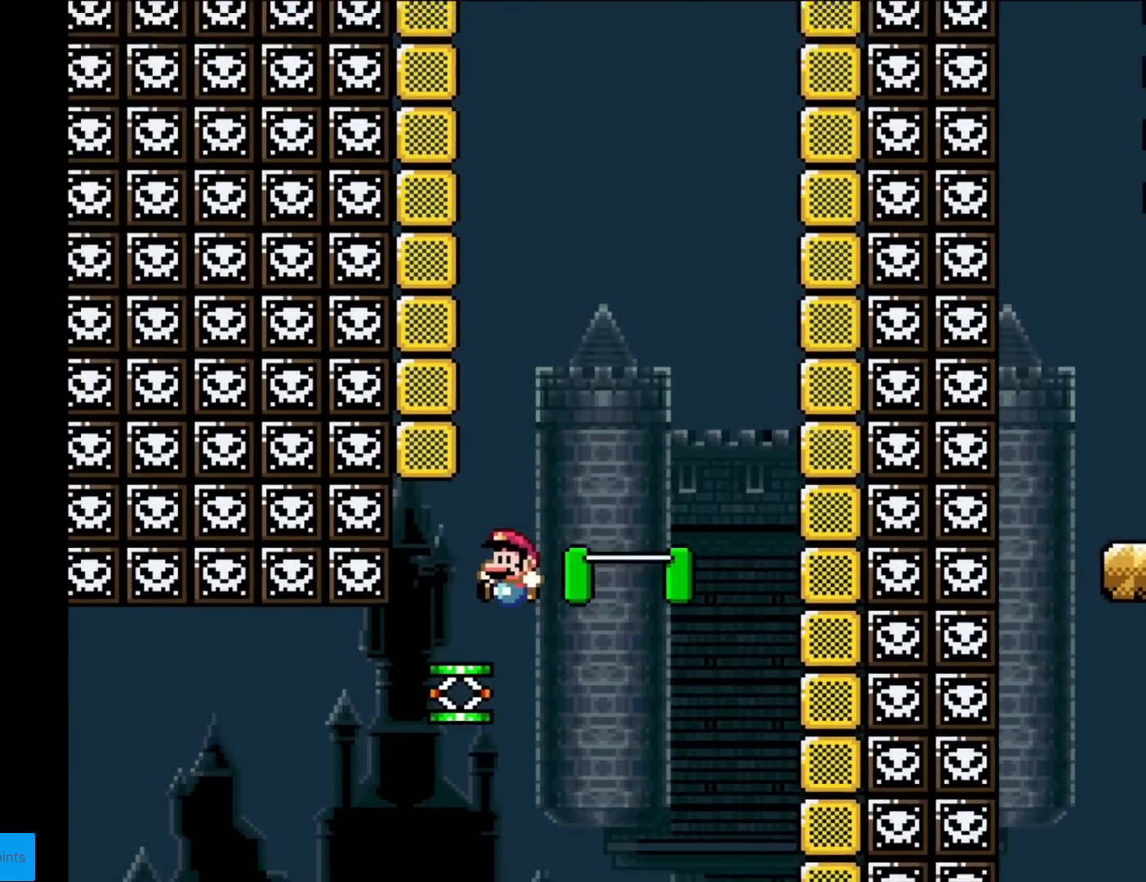
{"buttons": ["B", "Y", "DPAD_RIGHT"], "events": [[417, "DPAD_LEFT", "up"], [434, "DPAD_RIGHT", "down"]]}
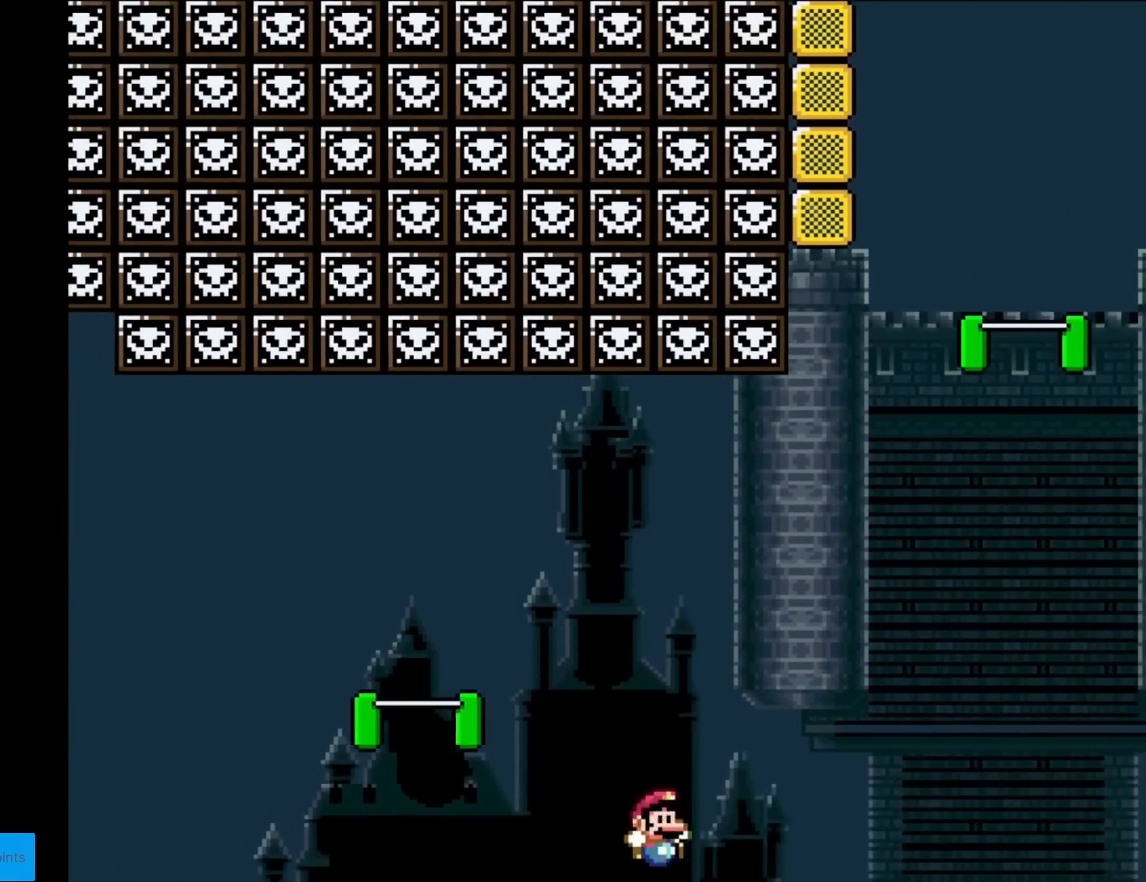
{"buttons": ["B", "Y"], "events": [[183, "DPAD_RIGHT", "up"]]}
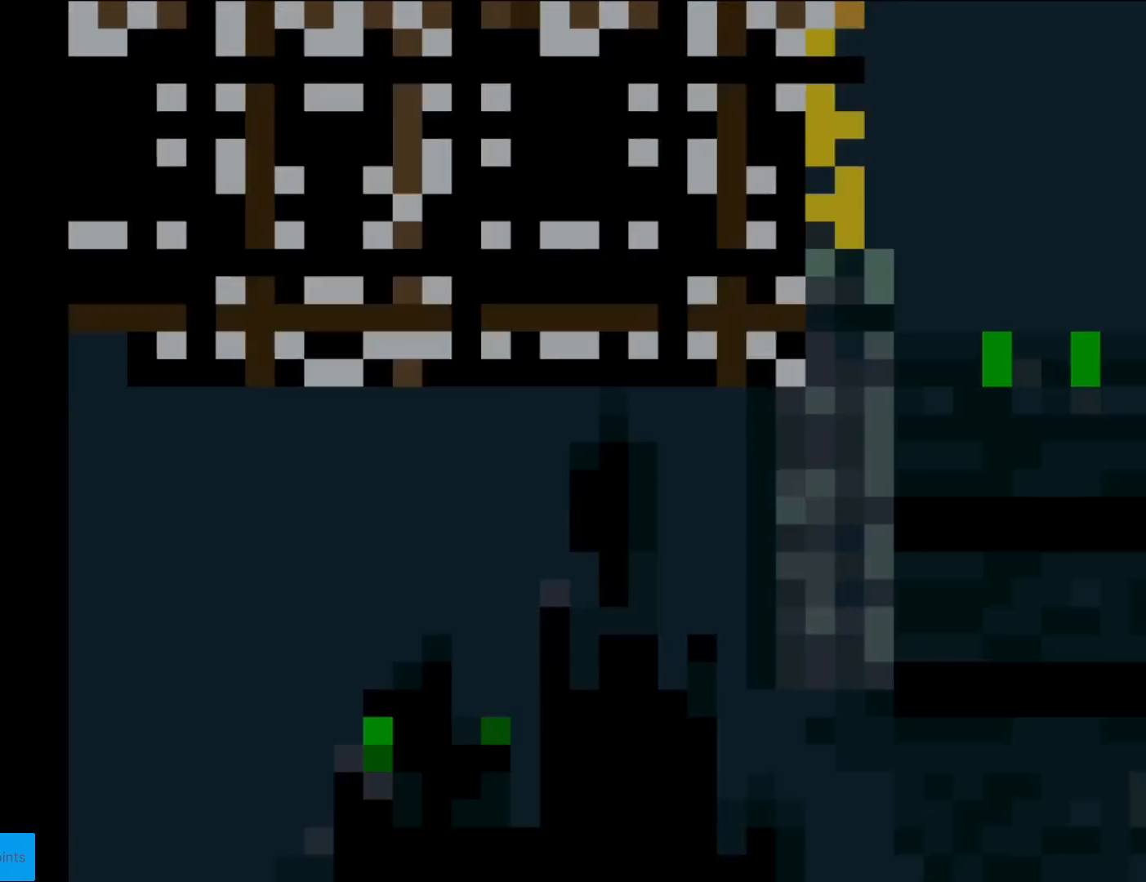
{"buttons": ["B", "Y"], "events": []}
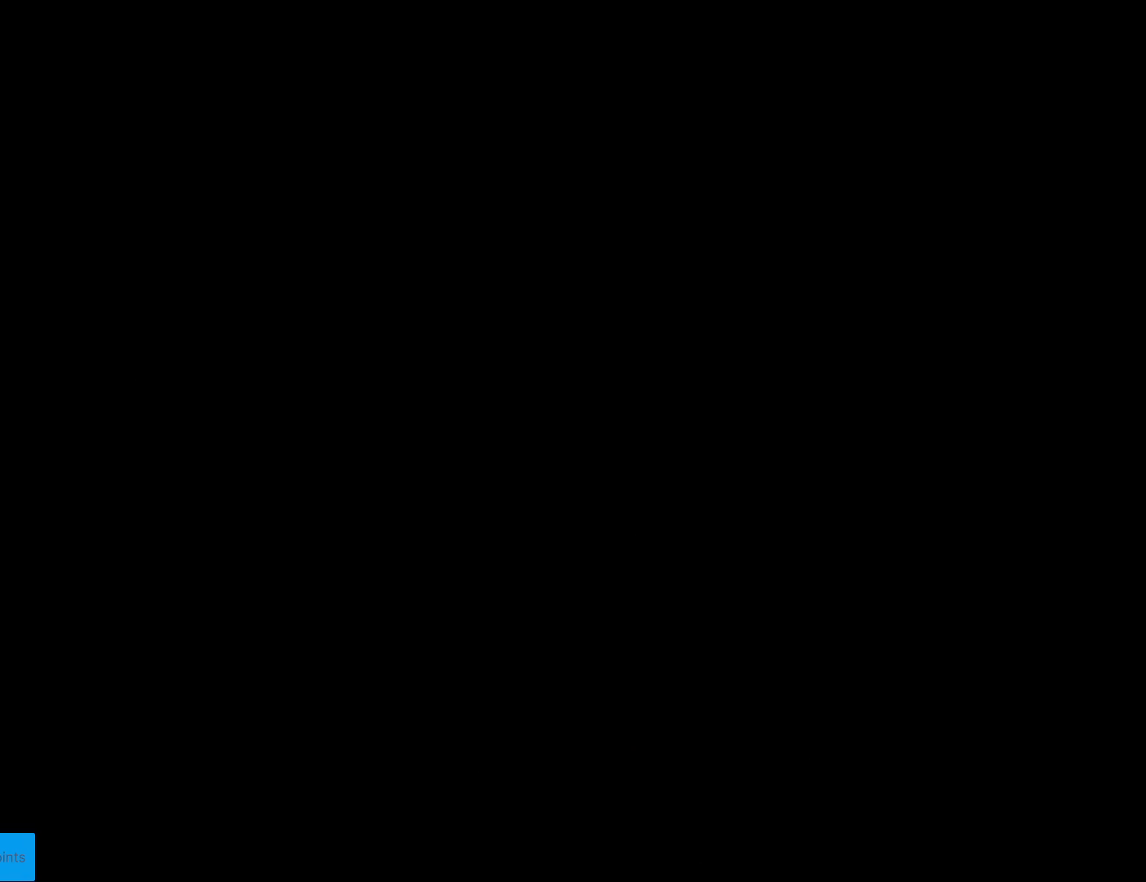
{"buttons": ["B", "Y"], "events": [[233, "Y", "up"], [334, "Y", "down"]]}
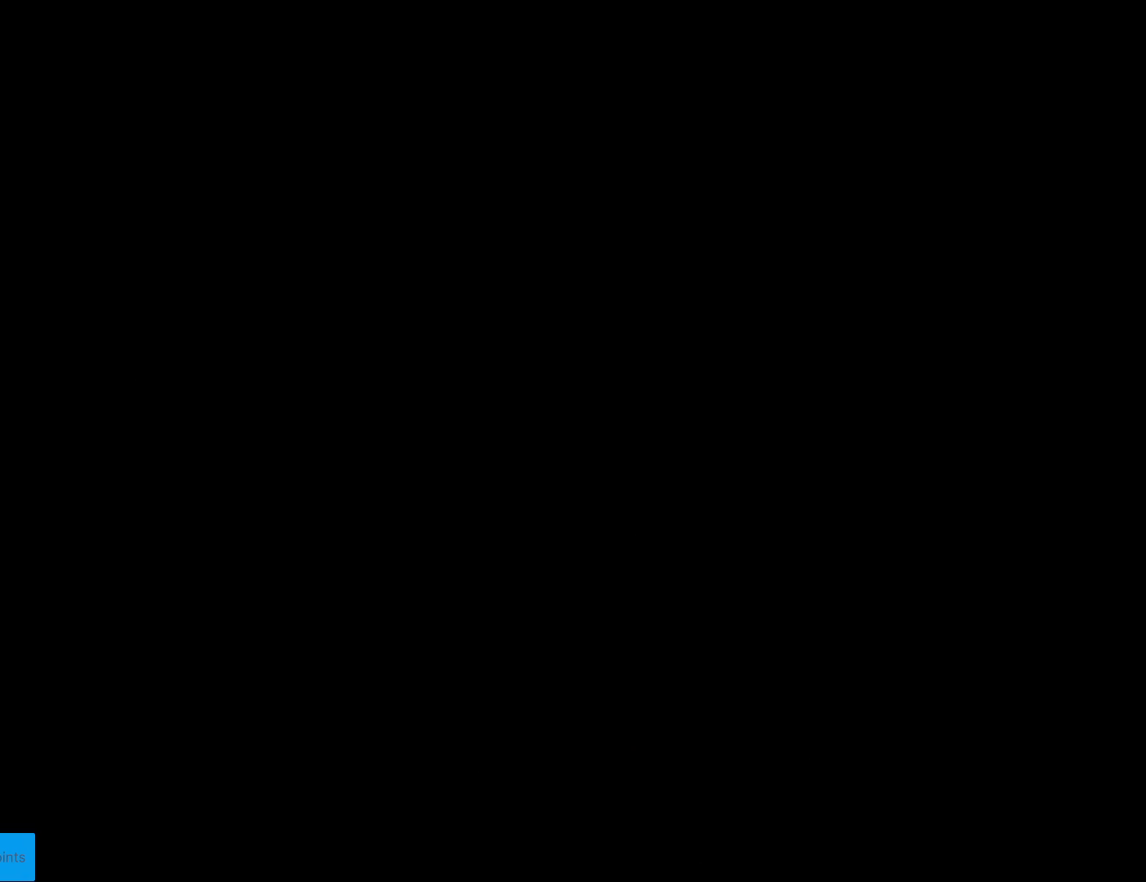
{"buttons": ["X"], "events": [[384, "B", "up"], [384, "Y", "up"], [434, "X", "down"]]}
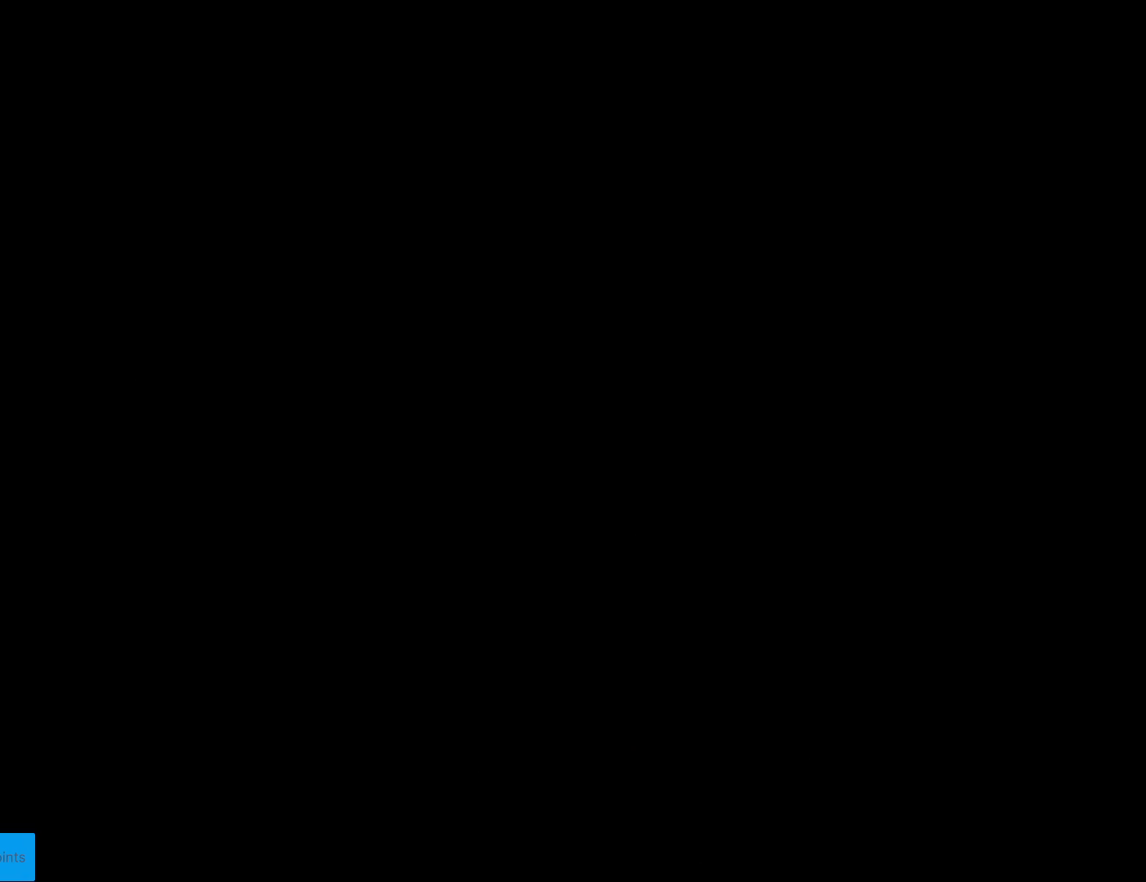
{"buttons": ["X"], "events": []}
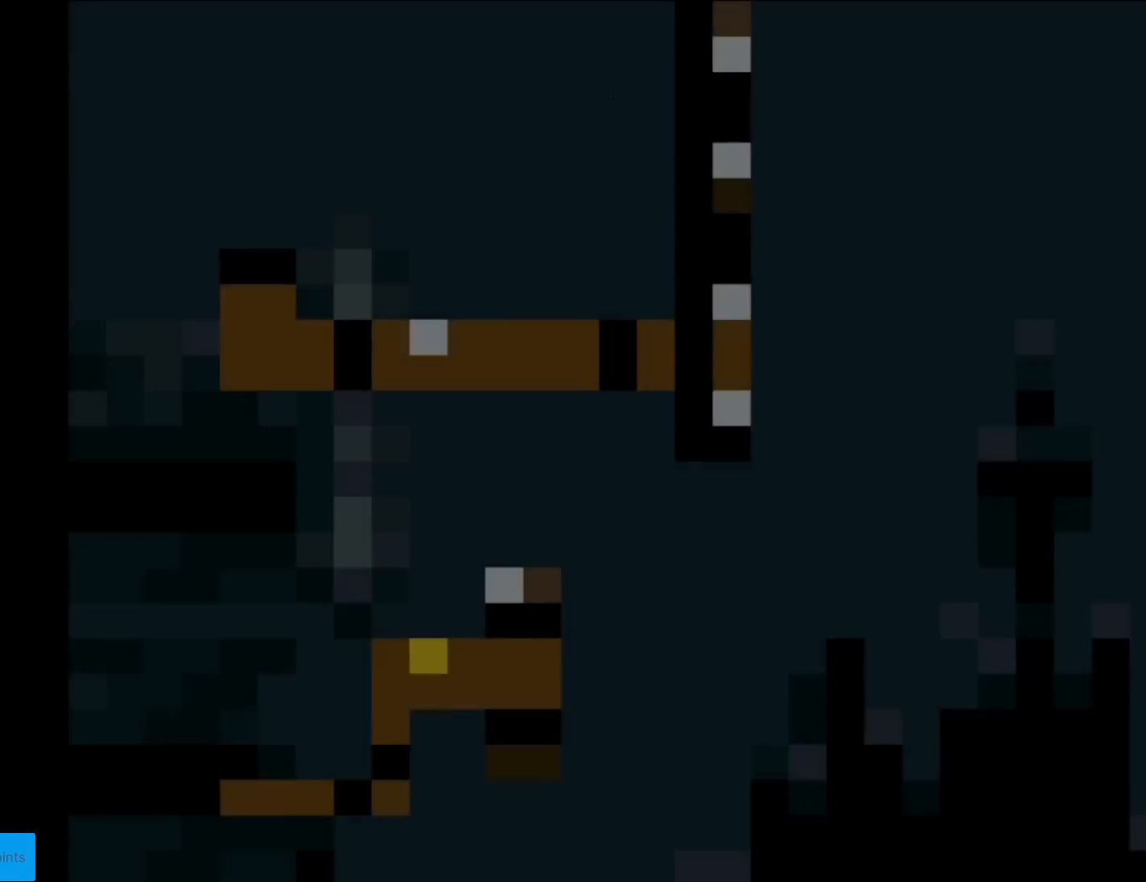
{"buttons": ["A", "X"], "events": [[401, "A", "down"]]}
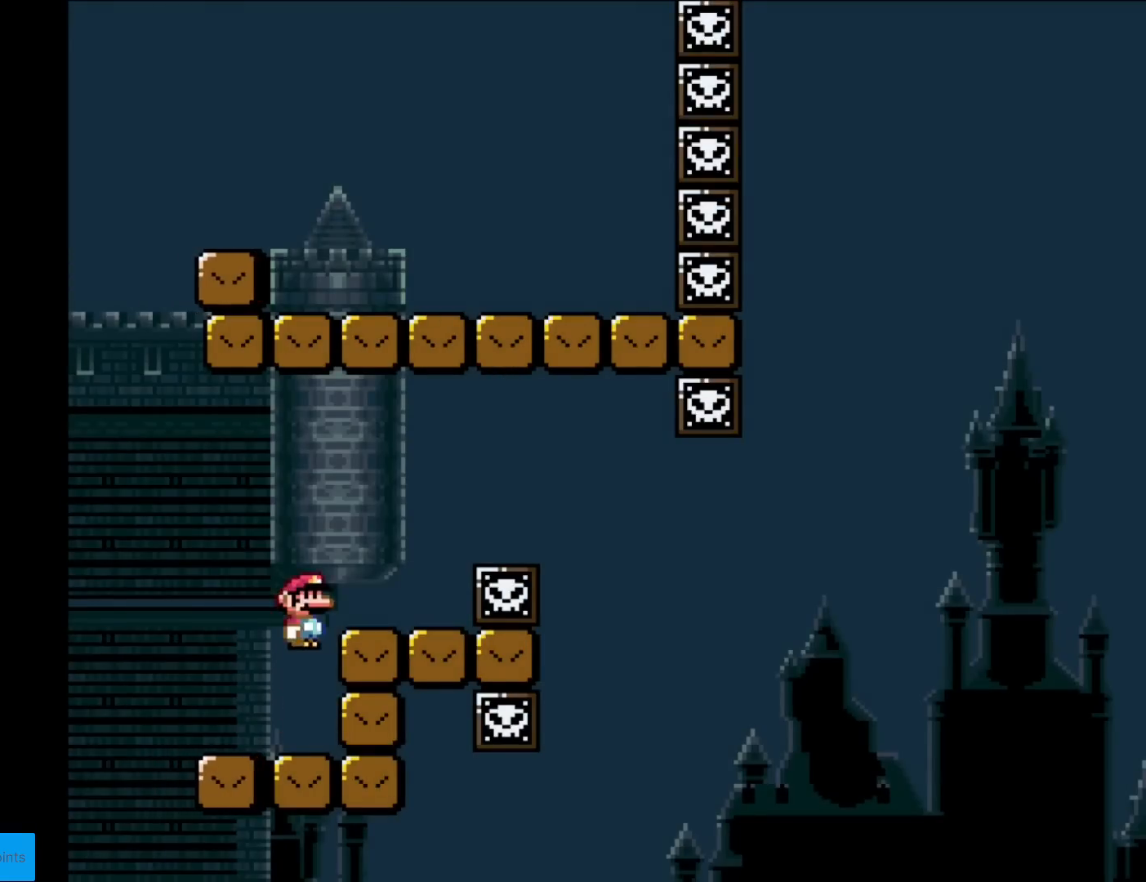
{"buttons": ["X"], "events": [[17, "DPAD_RIGHT", "down"], [33, "A", "up"], [367, "DPAD_RIGHT", "up"], [384, "DPAD_LEFT", "down"], [484, "DPAD_LEFT", "up"]]}
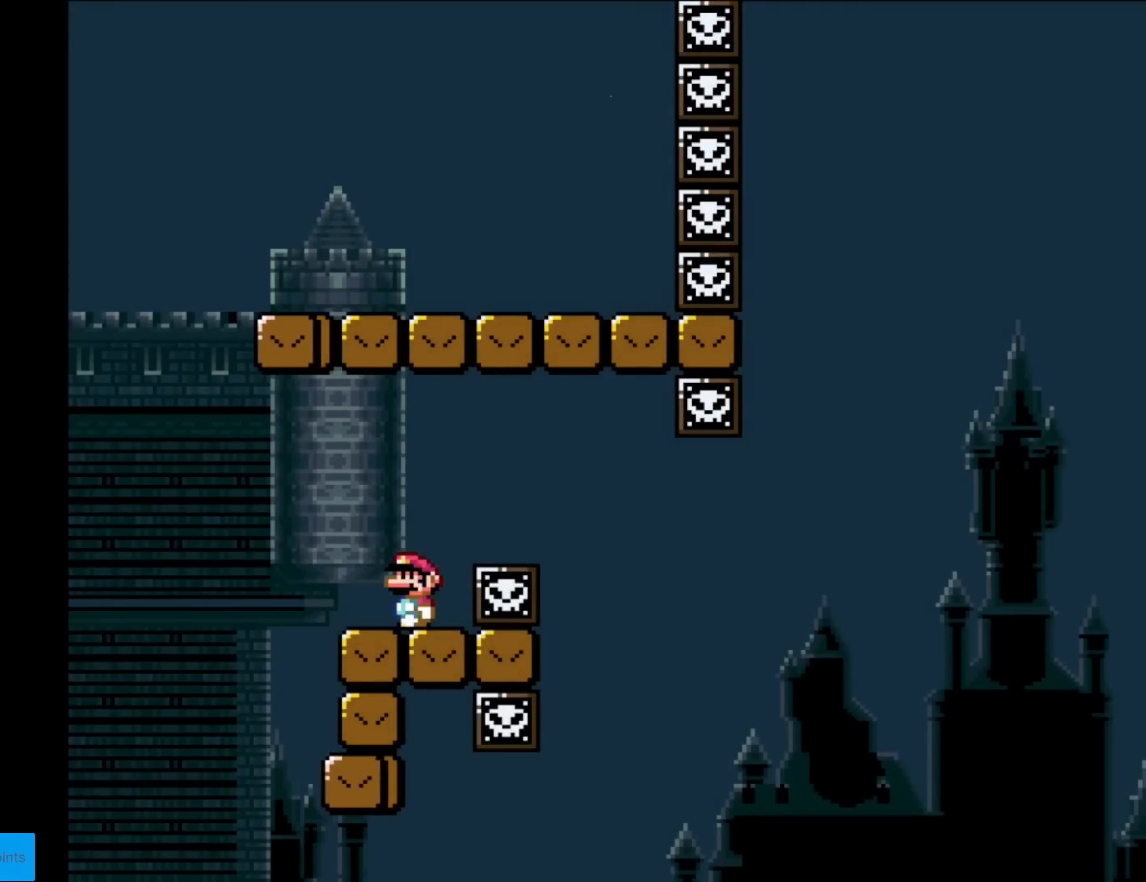
{"buttons": ["X"], "events": []}
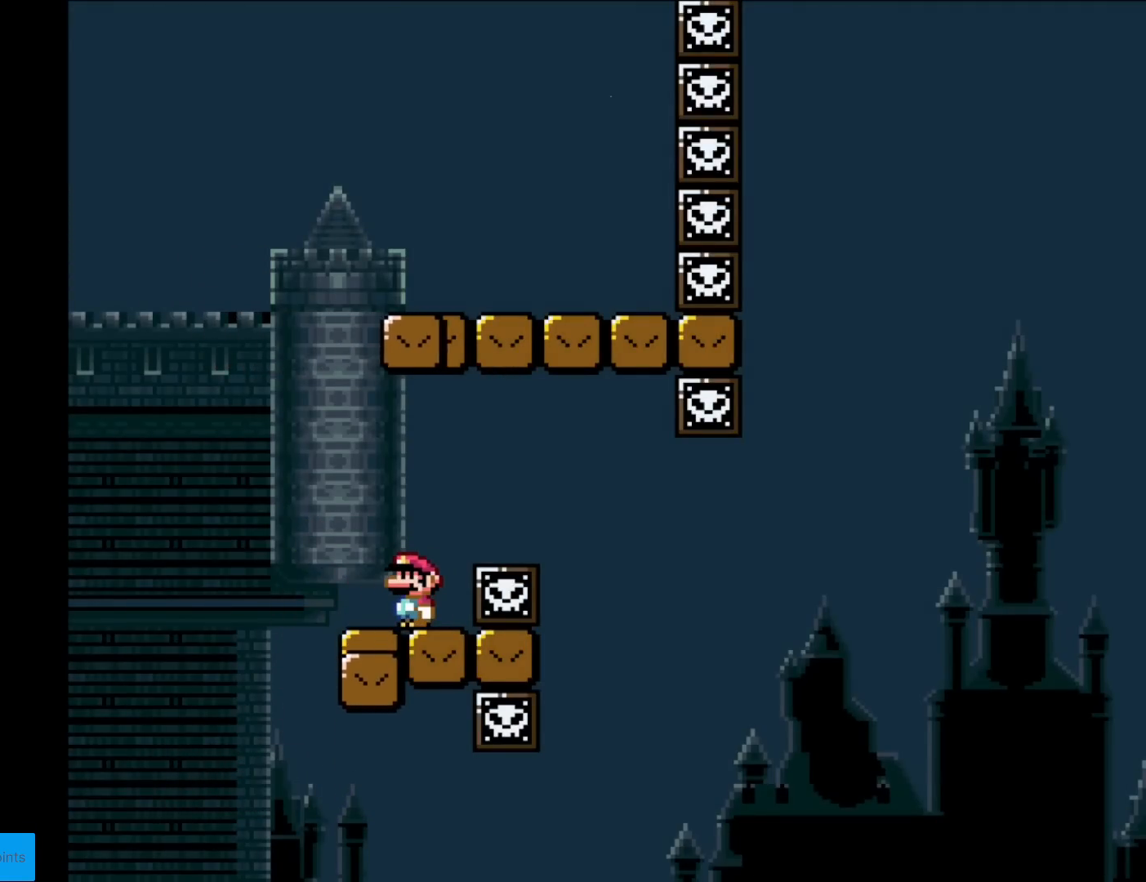
{"buttons": ["X", "DPAD_RIGHT"], "events": [[267, "DPAD_RIGHT", "down"], [317, "A", "down"], [400, "A", "up"]]}
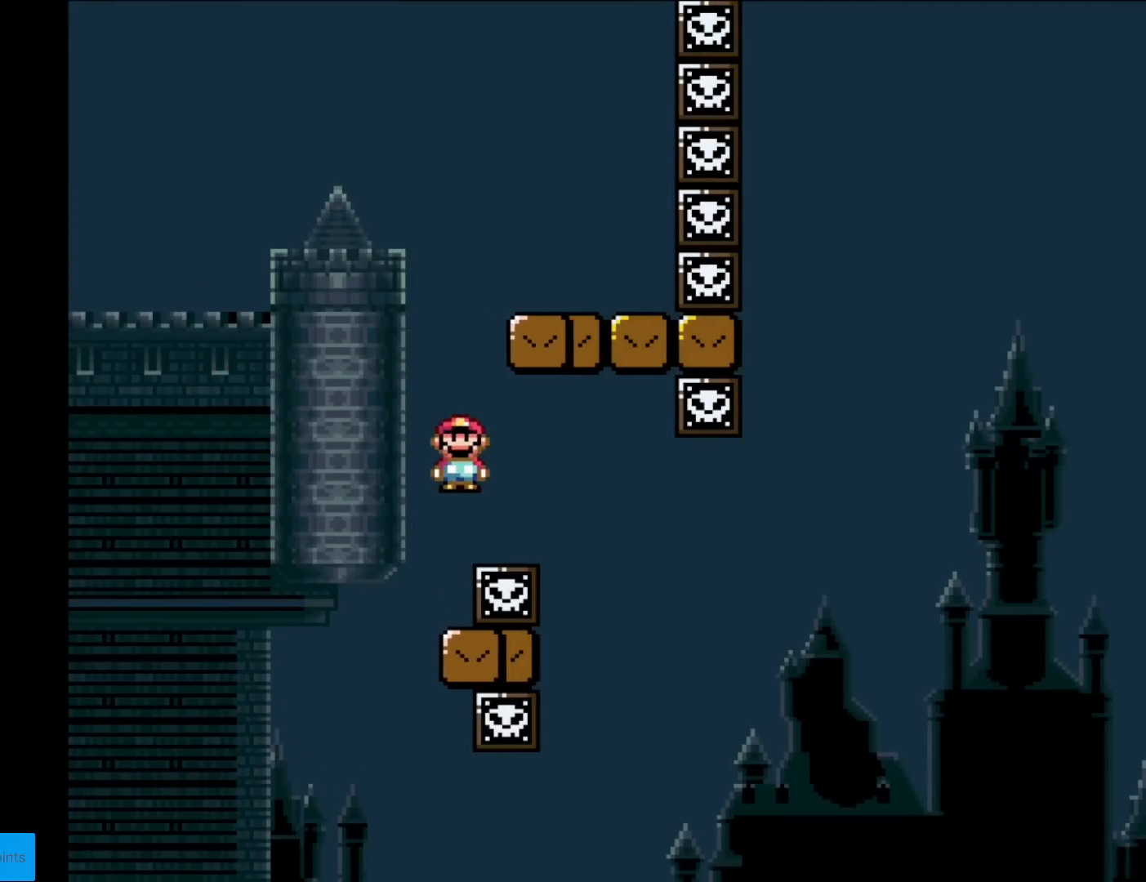
{"buttons": ["Y", "DPAD_RIGHT"], "events": [[17, "A", "down"], [167, "DPAD_RIGHT", "up"], [217, "A", "up"], [234, "Y", "down"], [251, "X", "up"], [284, "DPAD_RIGHT", "down"]]}
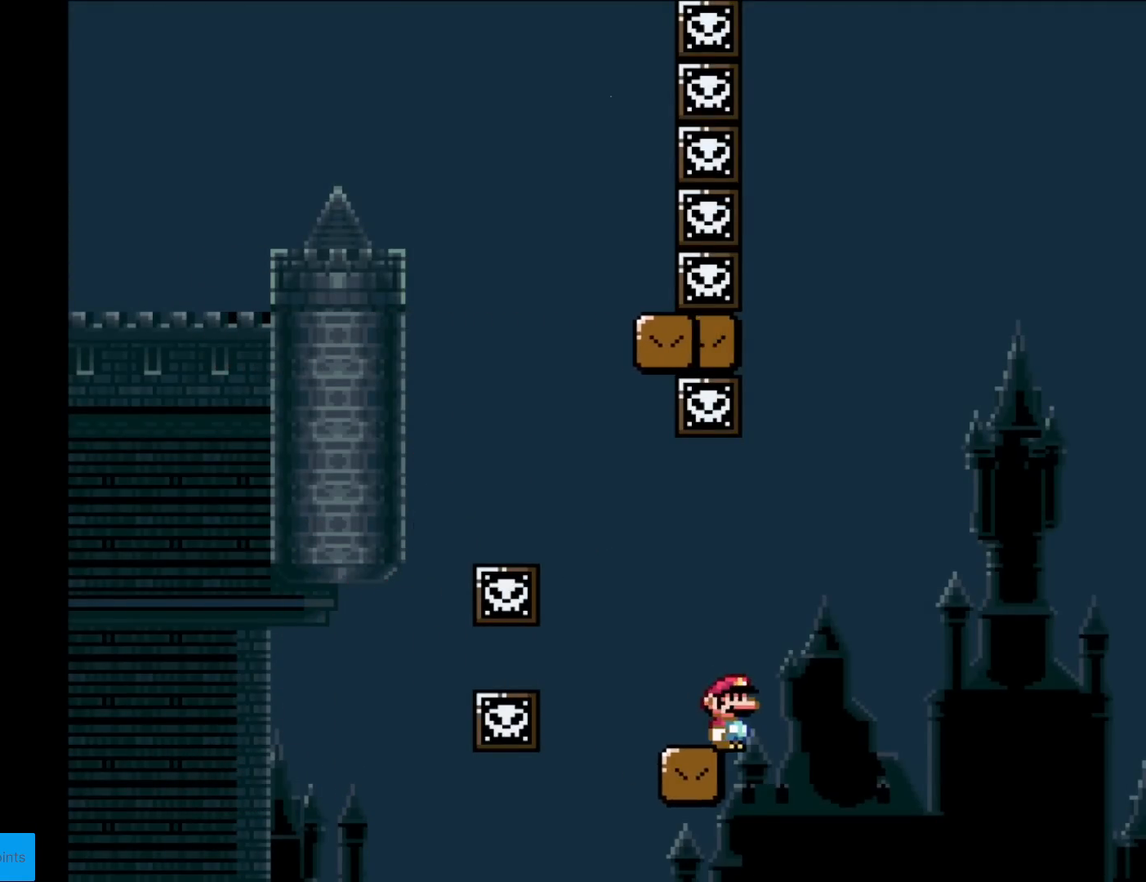
{"buttons": ["B", "Y", "DPAD_LEFT"], "events": [[33, "B", "down"], [367, "DPAD_RIGHT", "up"], [400, "DPAD_UP", "down"], [417, "DPAD_LEFT", "down"], [417, "DPAD_UP", "up"]]}
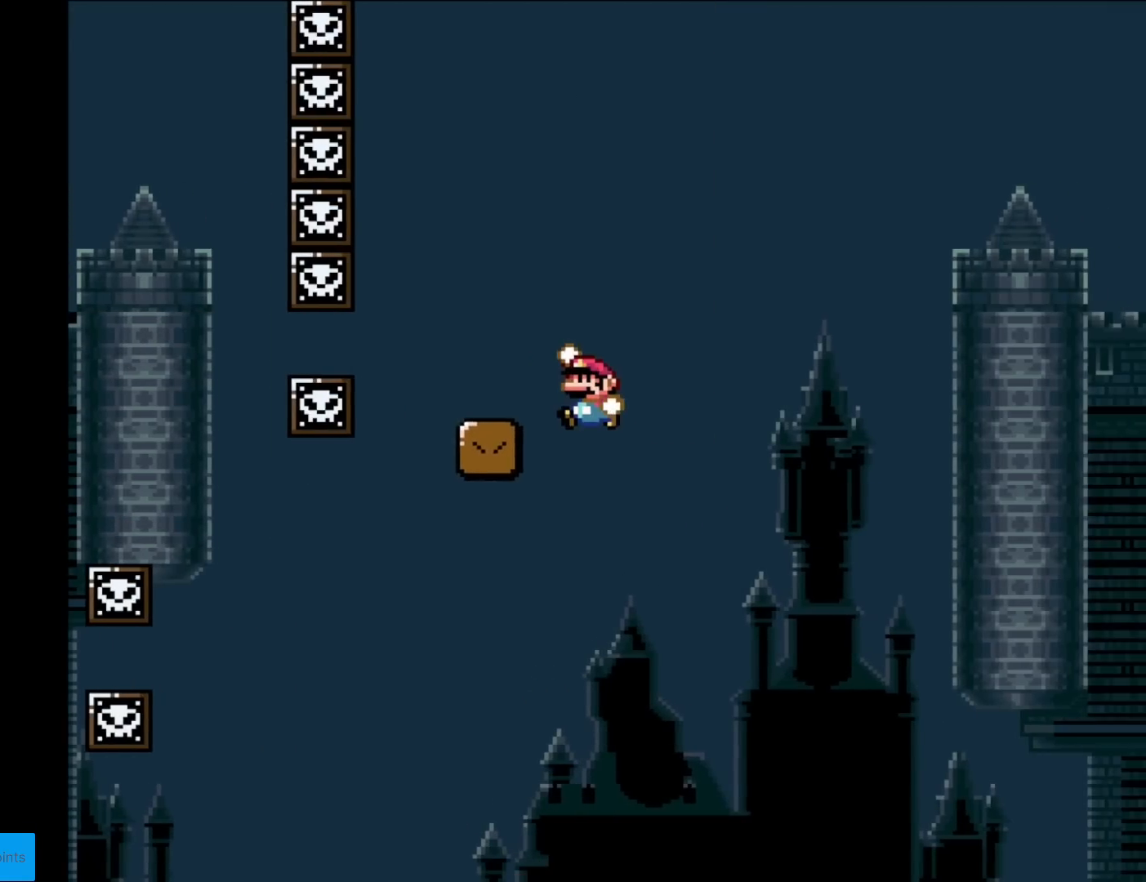
{"buttons": ["Y"], "events": [[17, "DPAD_LEFT", "up"], [84, "DPAD_RIGHT", "down"], [201, "B", "up"], [501, "DPAD_RIGHT", "up"]]}
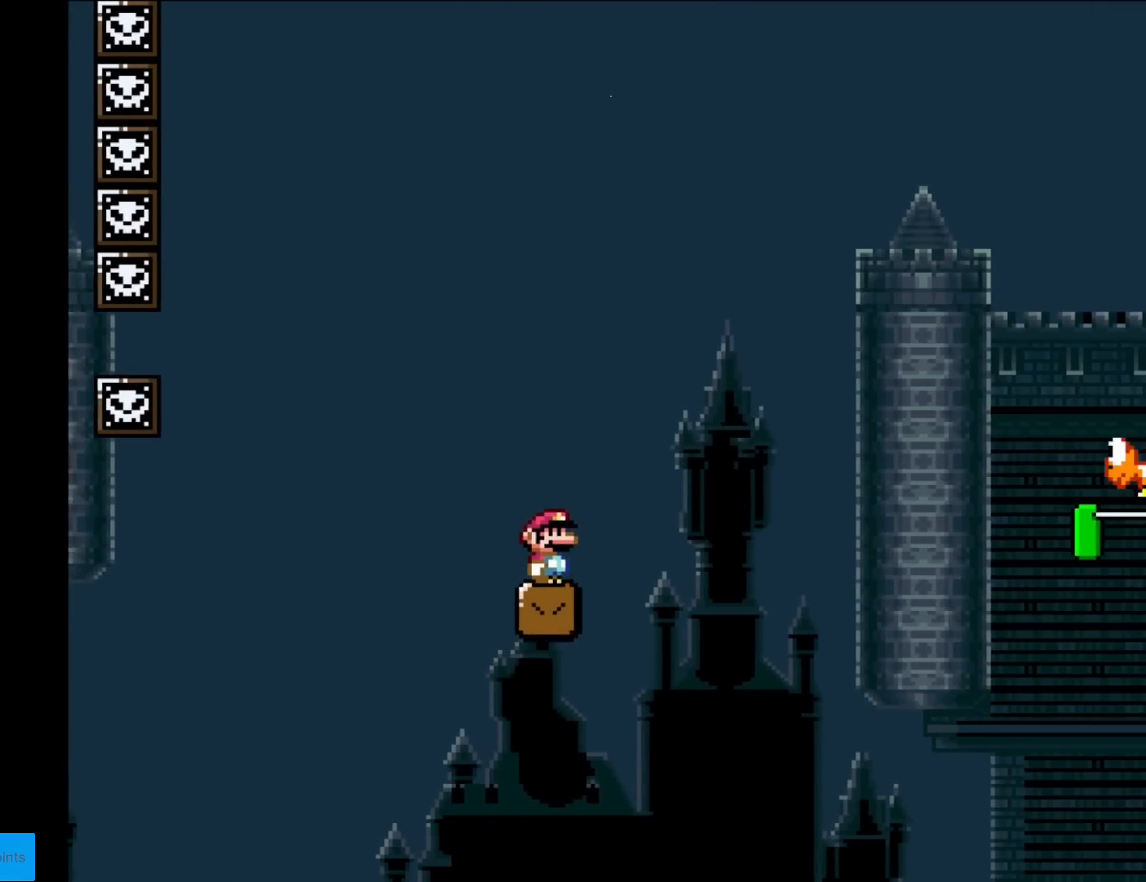
{"buttons": ["B", "Y", "DPAD_RIGHT"], "events": [[100, "DPAD_RIGHT", "down"], [300, "B", "down"]]}
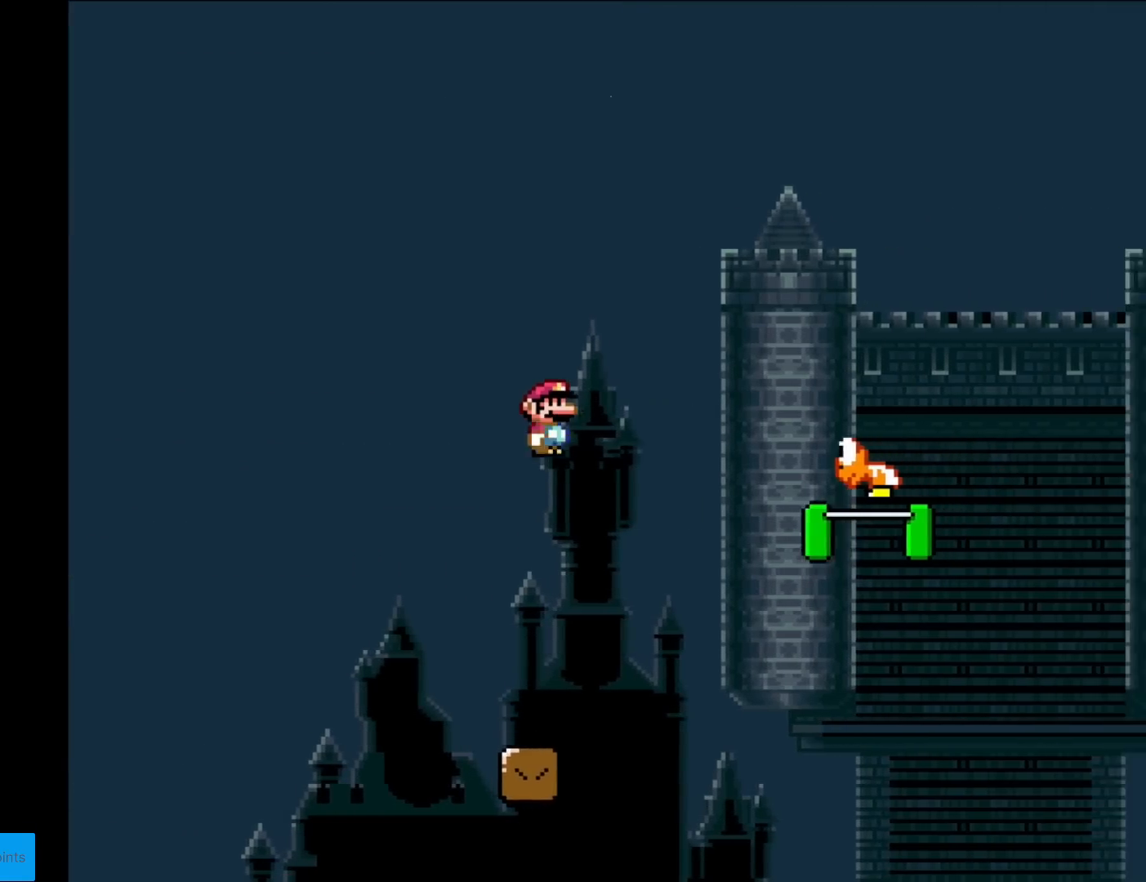
{"buttons": ["B", "Y", "DPAD_RIGHT"], "events": []}